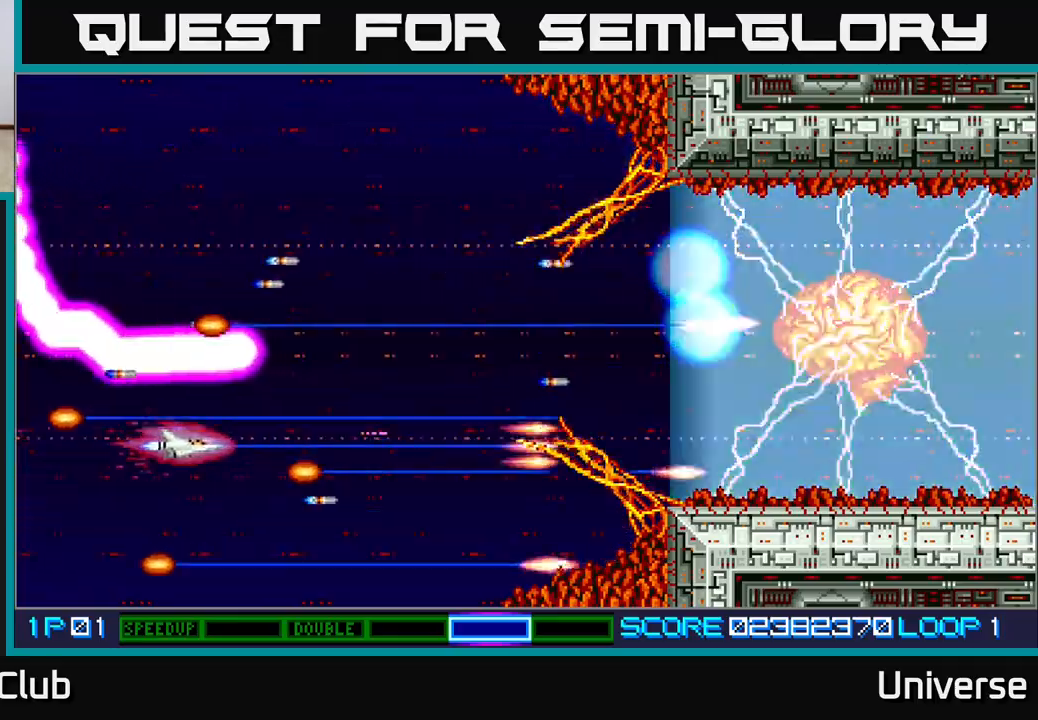
Gameplay with a controller (Xbox layout); each line is a JSON object with the inputs held at the frame after it. "events" lists button and stick changes between this image and that frame as [ms after this image, input, new state], when the widget could be followed in between. Not read: left_stick right_stick.
{"buttons": ["A", "DPAD_LEFT"], "events": [[133, "DPAD_UP", "down"], [383, "DPAD_RIGHT", "up"], [417, "DPAD_LEFT", "down"], [467, "DPAD_UP", "up"]]}
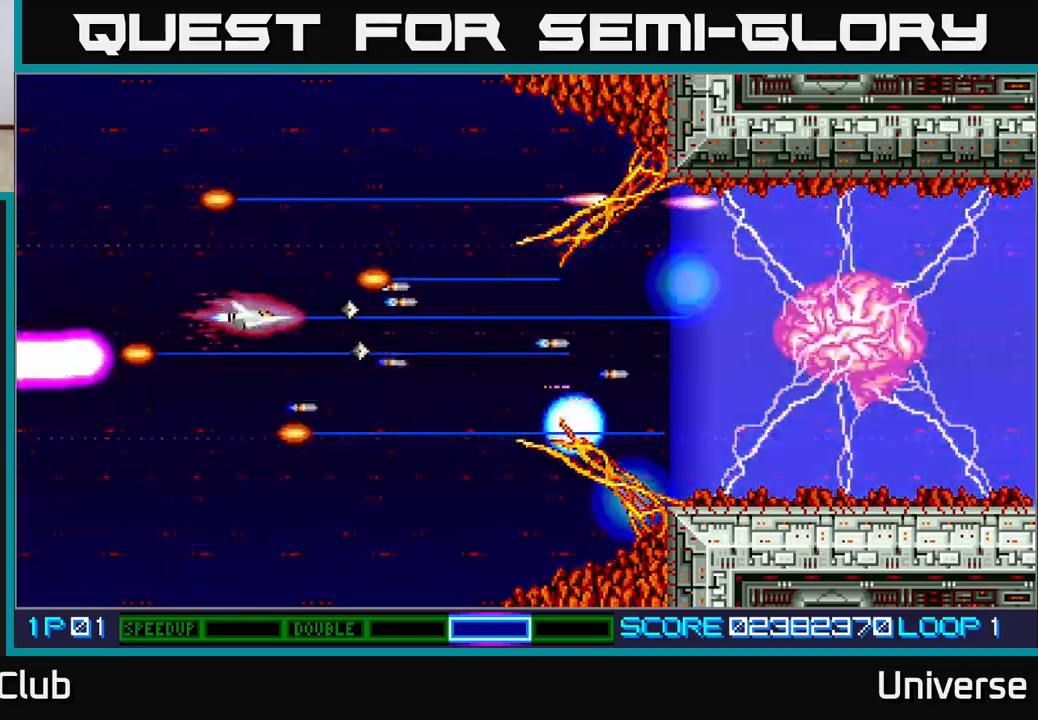
{"buttons": ["A", "DPAD_UP"], "events": [[383, "DPAD_UP", "down"], [433, "DPAD_LEFT", "up"]]}
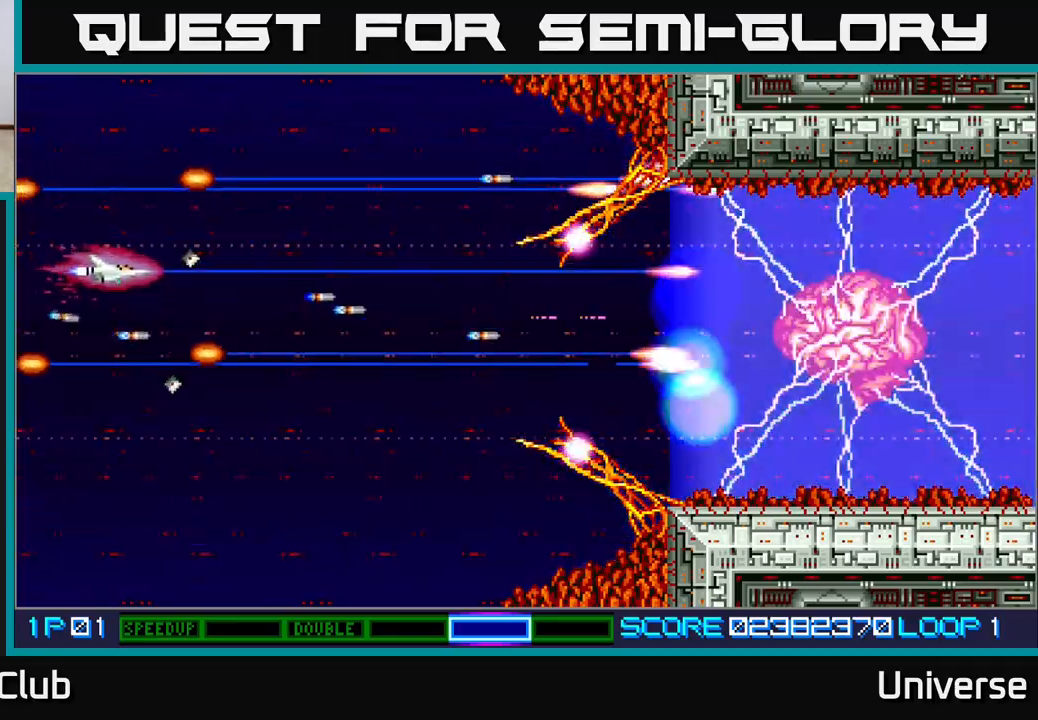
{"buttons": ["A"], "events": [[17, "DPAD_RIGHT", "down"], [17, "DPAD_UP", "up"], [33, "DPAD_DOWN", "down"], [33, "DPAD_RIGHT", "up"], [133, "DPAD_RIGHT", "down"], [183, "DPAD_DOWN", "up"], [400, "DPAD_RIGHT", "up"]]}
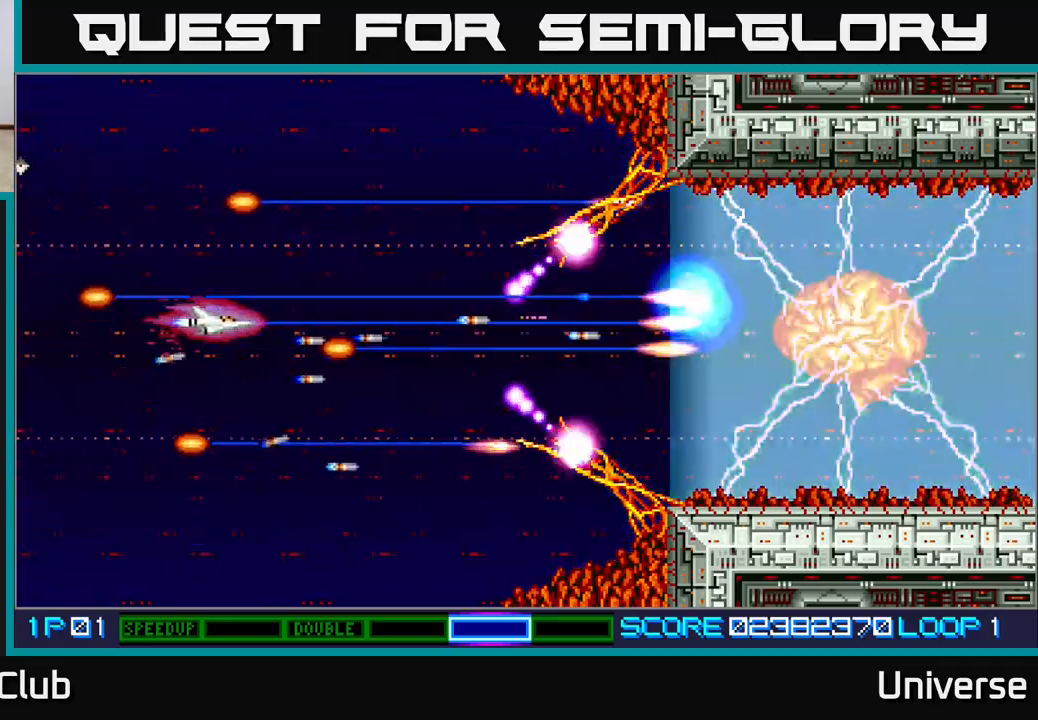
{"buttons": ["A", "DPAD_DOWN"], "events": [[450, "DPAD_DOWN", "down"]]}
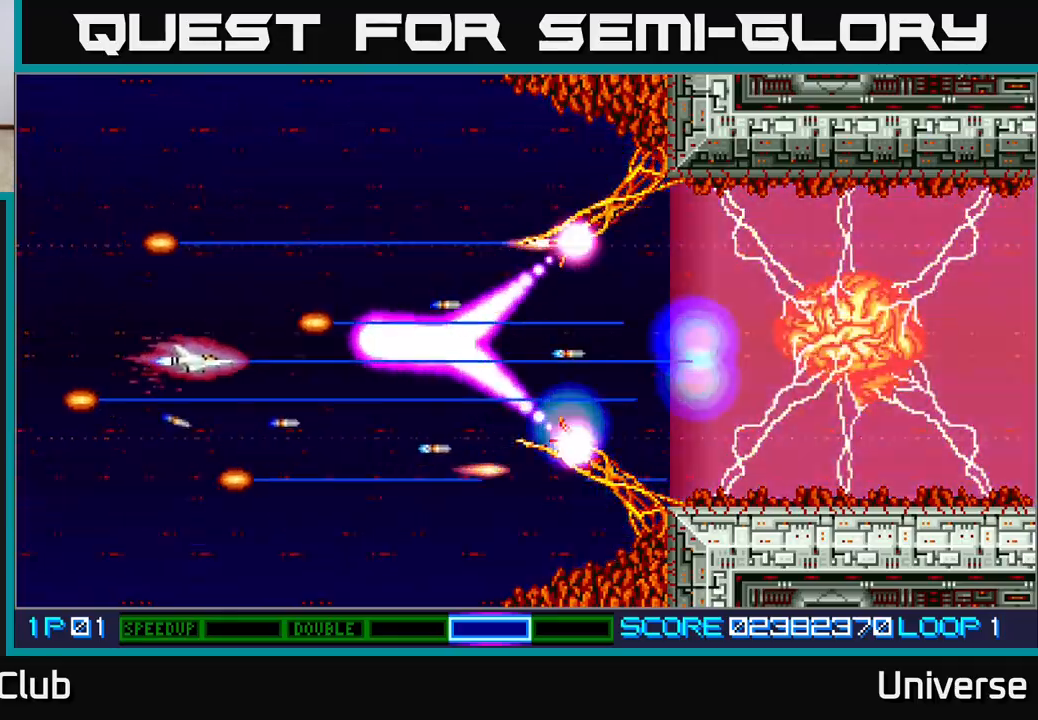
{"buttons": ["A"], "events": [[17, "DPAD_LEFT", "down"], [67, "DPAD_DOWN", "up"], [167, "DPAD_DOWN", "down"], [267, "DPAD_DOWN", "up"], [317, "DPAD_UP", "down"], [400, "DPAD_LEFT", "up"], [400, "DPAD_UP", "up"]]}
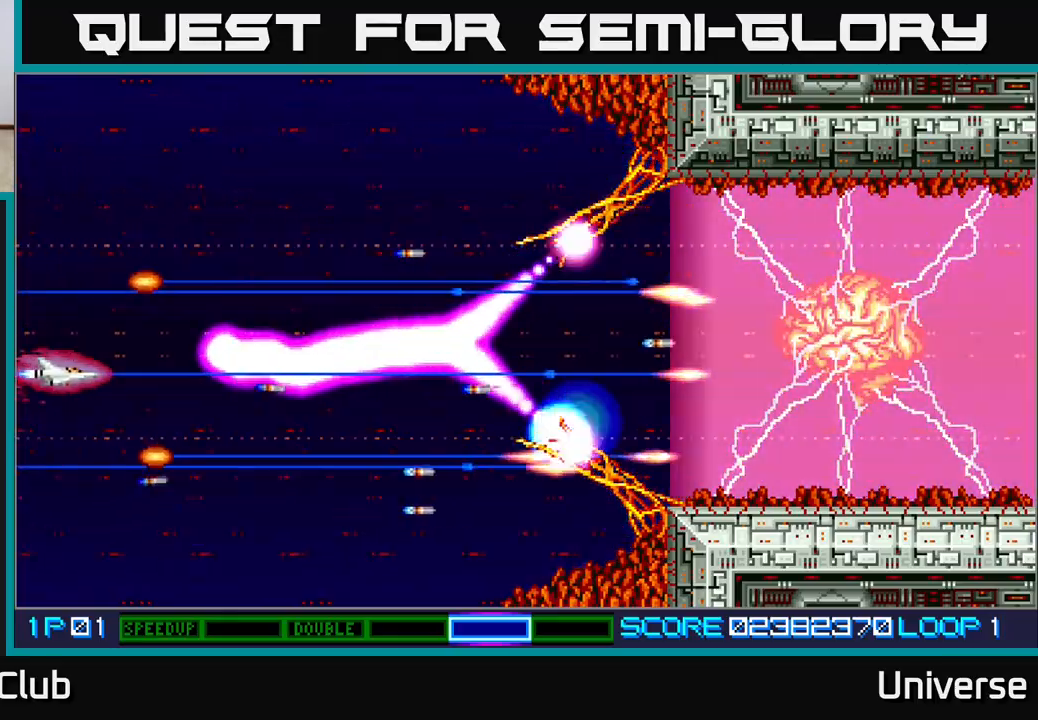
{"buttons": ["A", "DPAD_UP"], "events": [[100, "DPAD_LEFT", "down"], [150, "DPAD_UP", "down"], [283, "DPAD_LEFT", "up"], [317, "DPAD_UP", "up"], [450, "DPAD_UP", "down"]]}
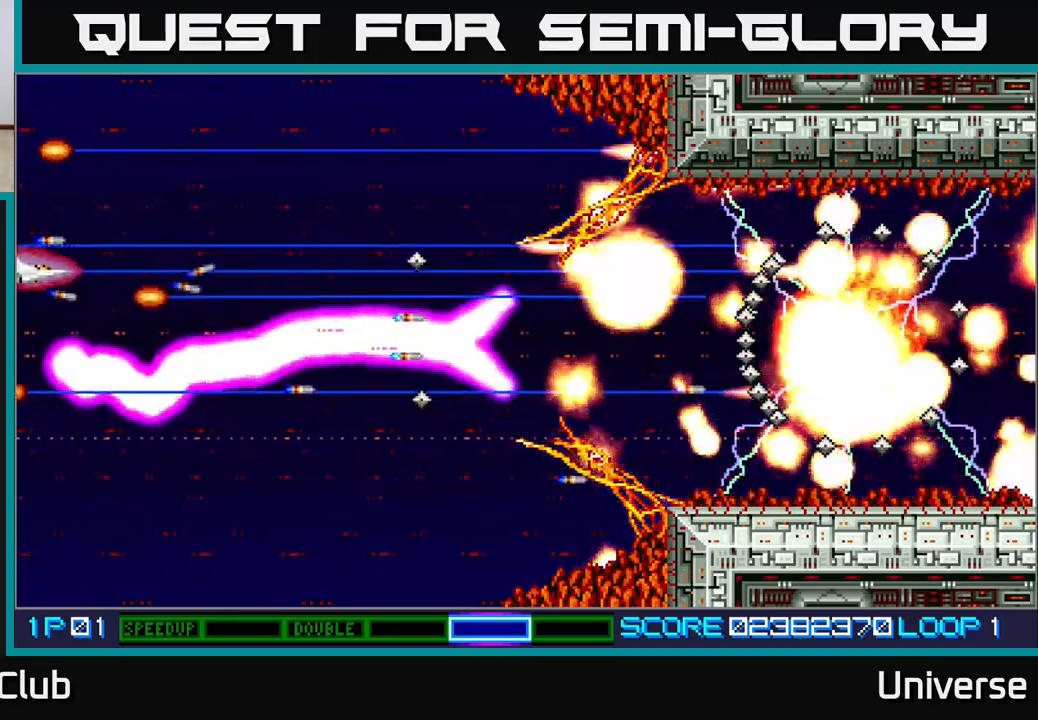
{"buttons": ["A", "DPAD_UP", "DPAD_RIGHT"], "events": [[117, "DPAD_UP", "up"], [250, "DPAD_RIGHT", "down"], [350, "DPAD_UP", "down"]]}
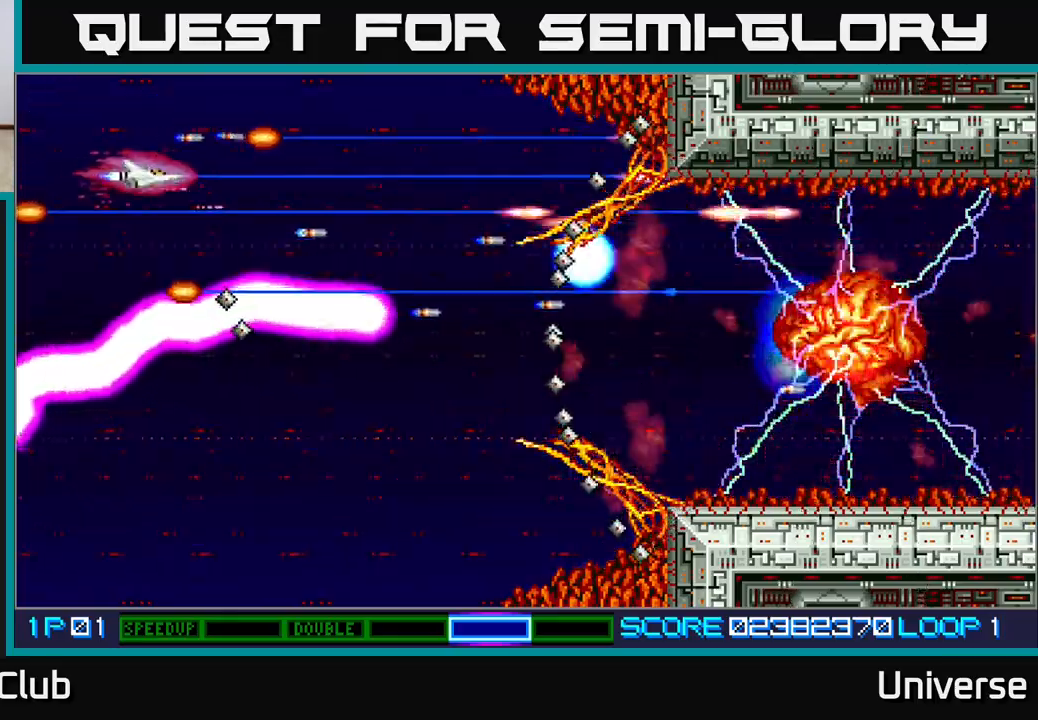
{"buttons": ["A", "DPAD_DOWN", "DPAD_RIGHT"], "events": [[50, "DPAD_UP", "up"], [400, "DPAD_DOWN", "down"]]}
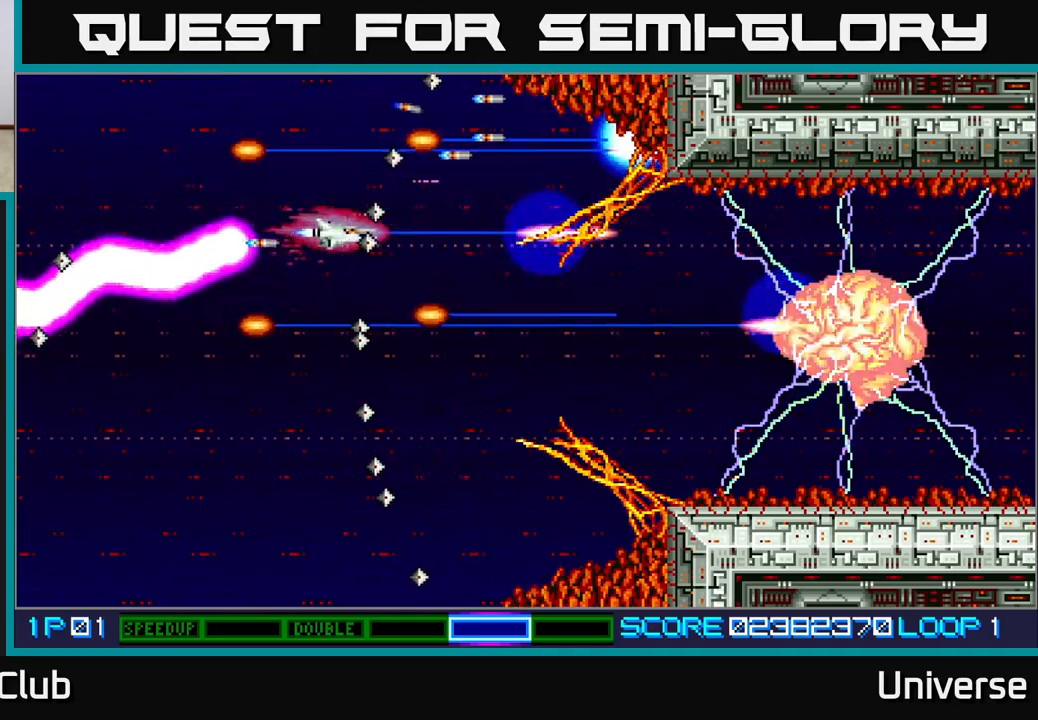
{"buttons": ["A"], "events": [[50, "DPAD_RIGHT", "up"], [150, "DPAD_RIGHT", "down"], [217, "DPAD_DOWN", "up"], [233, "DPAD_DOWN", "down"], [333, "DPAD_RIGHT", "up"], [383, "DPAD_DOWN", "up"]]}
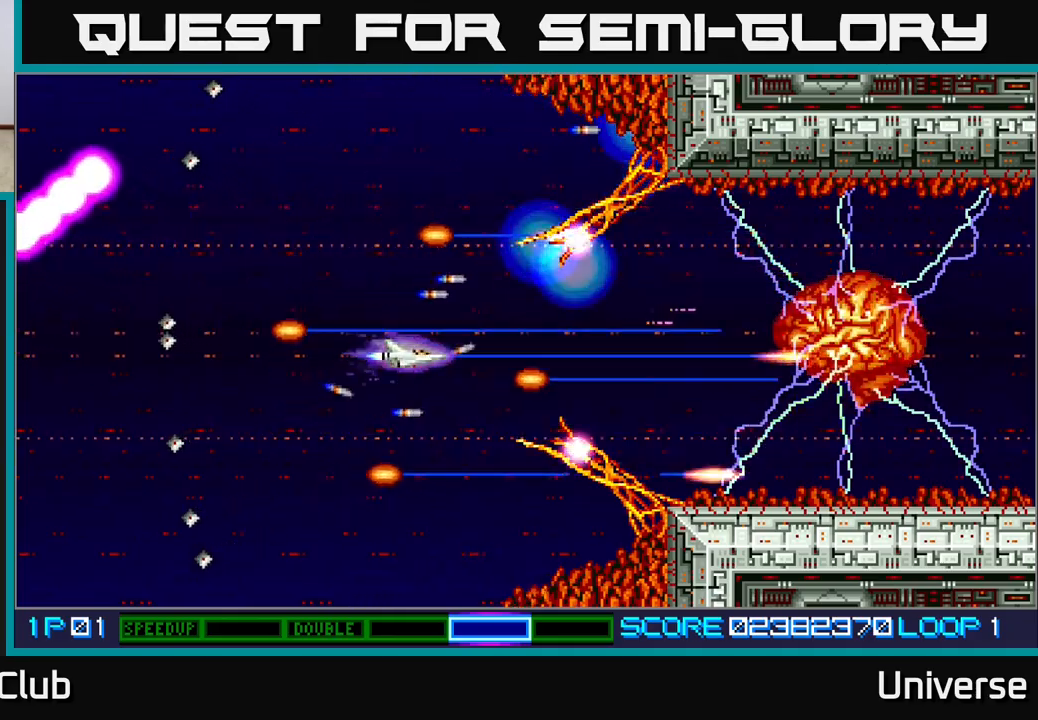
{"buttons": ["A", "DPAD_LEFT"], "events": [[67, "DPAD_LEFT", "down"], [83, "DPAD_UP", "down"], [150, "DPAD_UP", "up"], [167, "DPAD_LEFT", "up"], [500, "DPAD_LEFT", "down"]]}
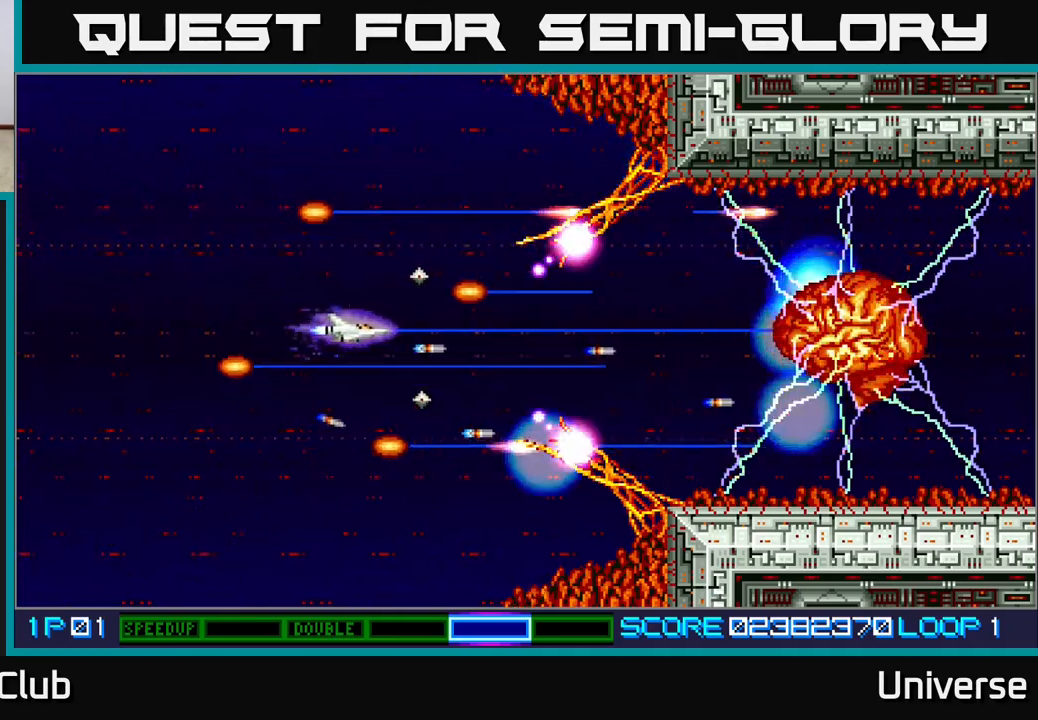
{"buttons": ["A", "DPAD_LEFT"], "events": []}
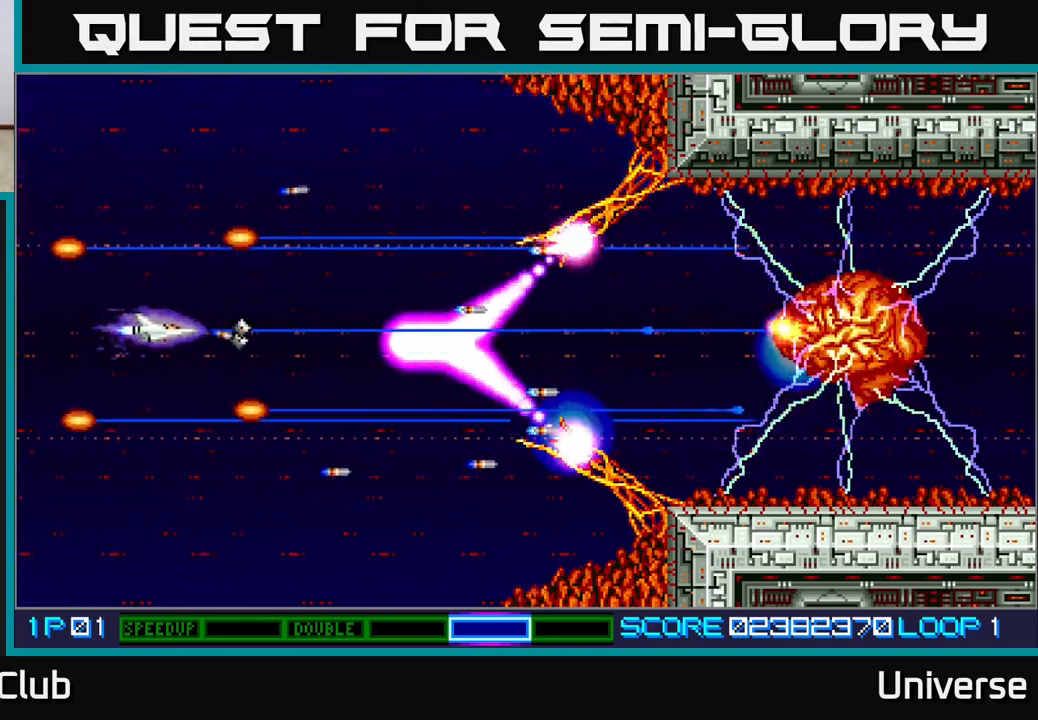
{"buttons": ["A"], "events": [[267, "DPAD_UP", "down"], [367, "DPAD_UP", "up"], [400, "DPAD_DOWN", "down"], [400, "DPAD_LEFT", "up"], [417, "DPAD_LEFT", "down"], [433, "DPAD_LEFT", "up"], [500, "DPAD_DOWN", "up"]]}
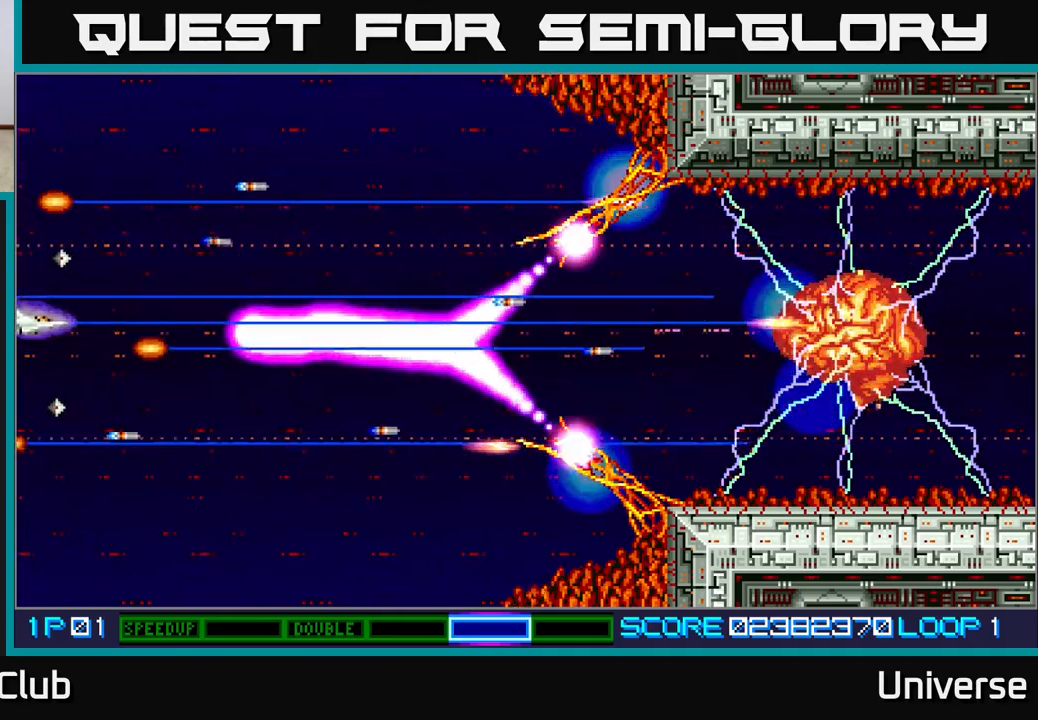
{"buttons": ["A"], "events": [[350, "DPAD_UP", "down"], [433, "DPAD_UP", "up"]]}
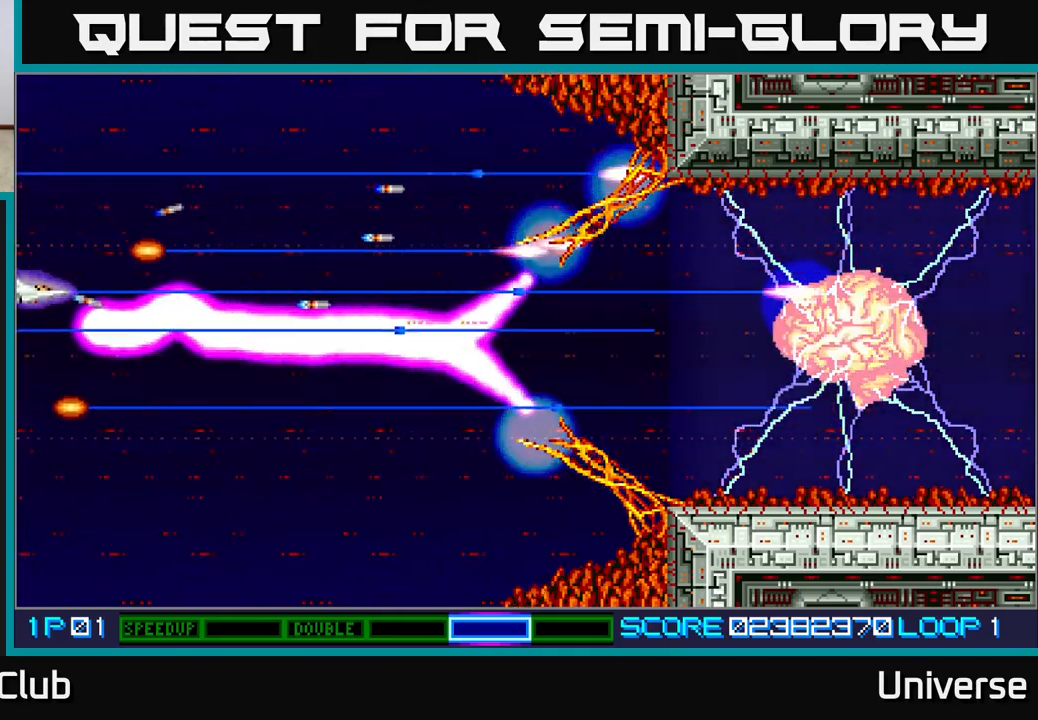
{"buttons": ["A", "DPAD_RIGHT"], "events": [[117, "DPAD_UP", "down"], [183, "DPAD_UP", "up"], [350, "DPAD_UP", "down"], [417, "DPAD_RIGHT", "down"], [450, "DPAD_UP", "up"]]}
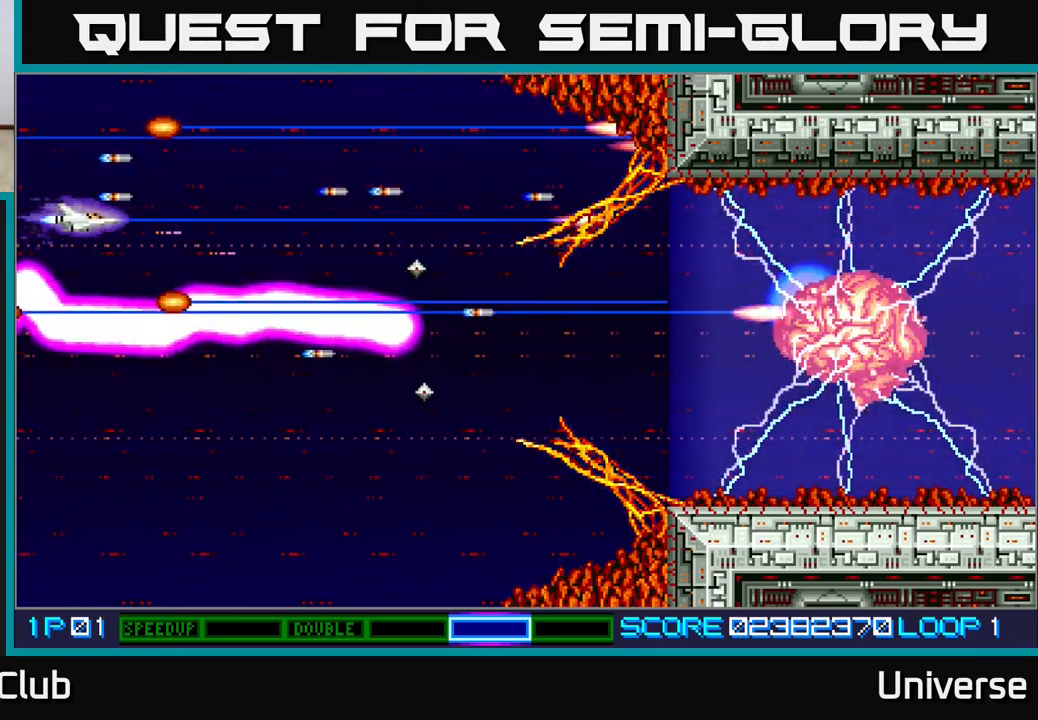
{"buttons": ["A", "DPAD_RIGHT"], "events": []}
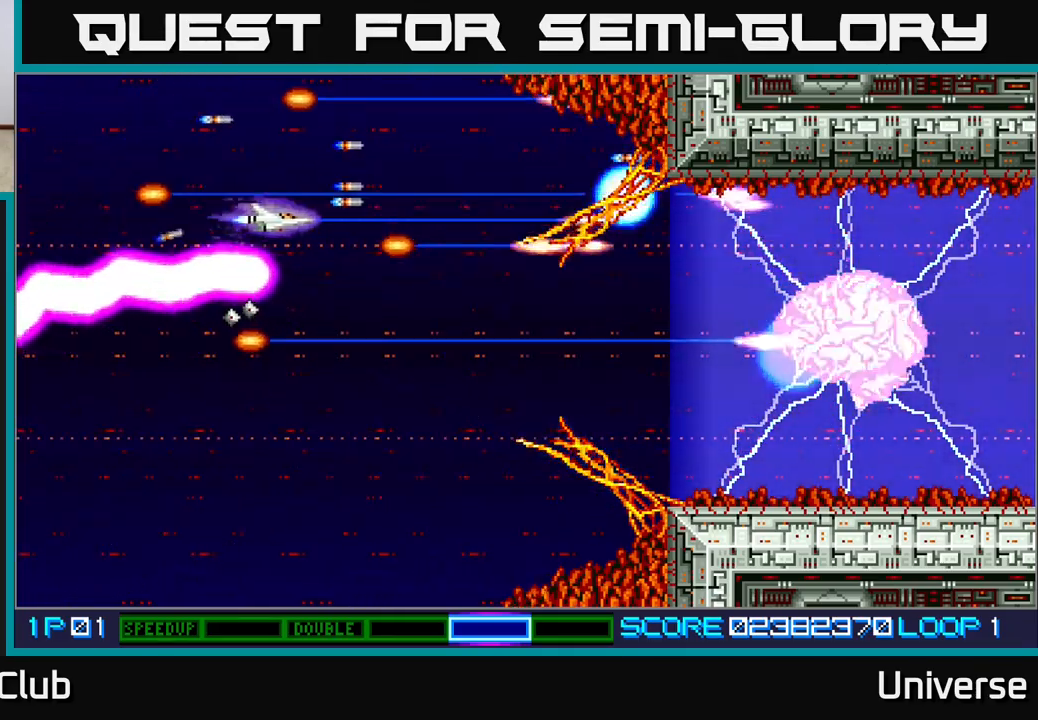
{"buttons": ["A"], "events": [[133, "DPAD_DOWN", "down"], [433, "DPAD_DOWN", "up"], [450, "DPAD_RIGHT", "up"]]}
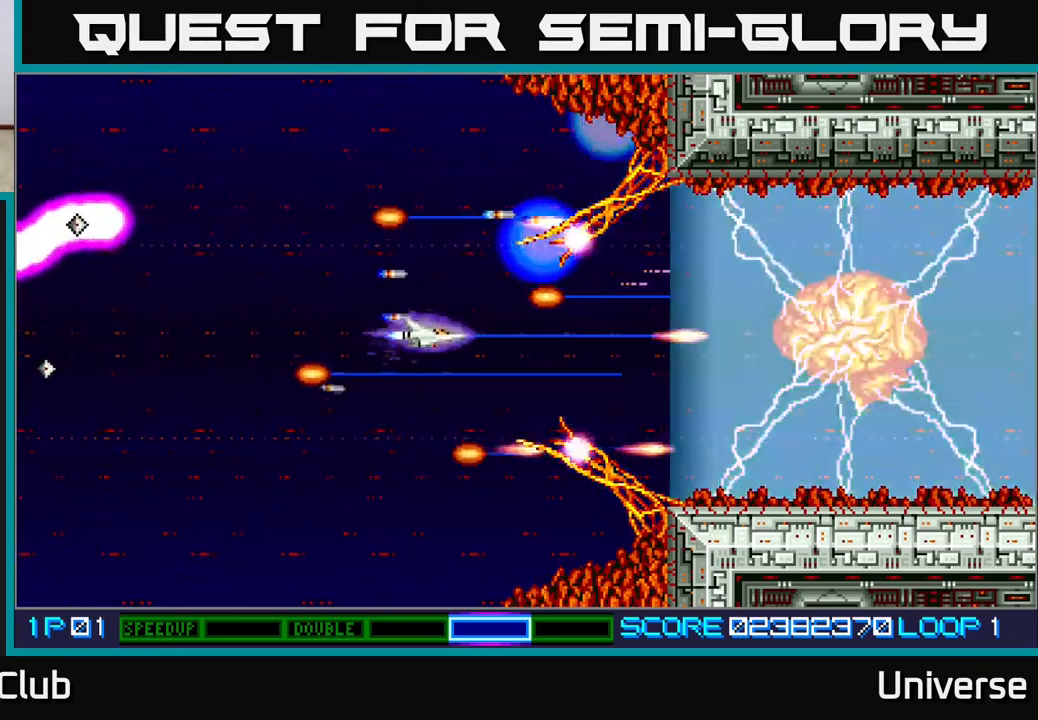
{"buttons": ["A", "DPAD_LEFT"], "events": [[133, "DPAD_LEFT", "down"]]}
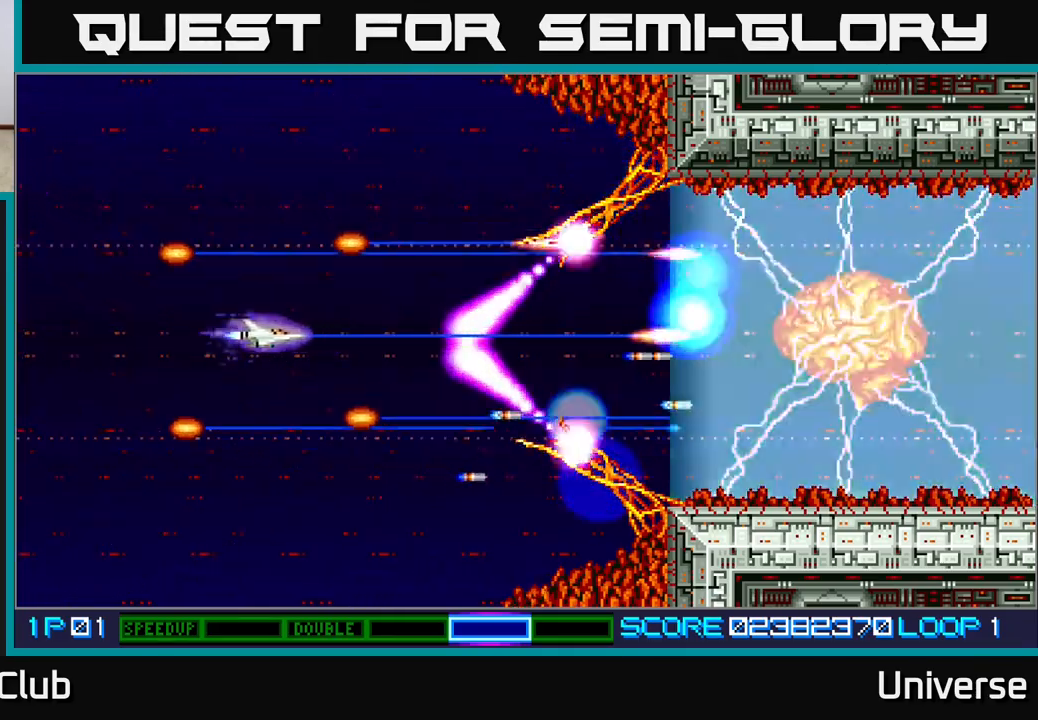
{"buttons": ["A"], "events": [[483, "DPAD_LEFT", "up"]]}
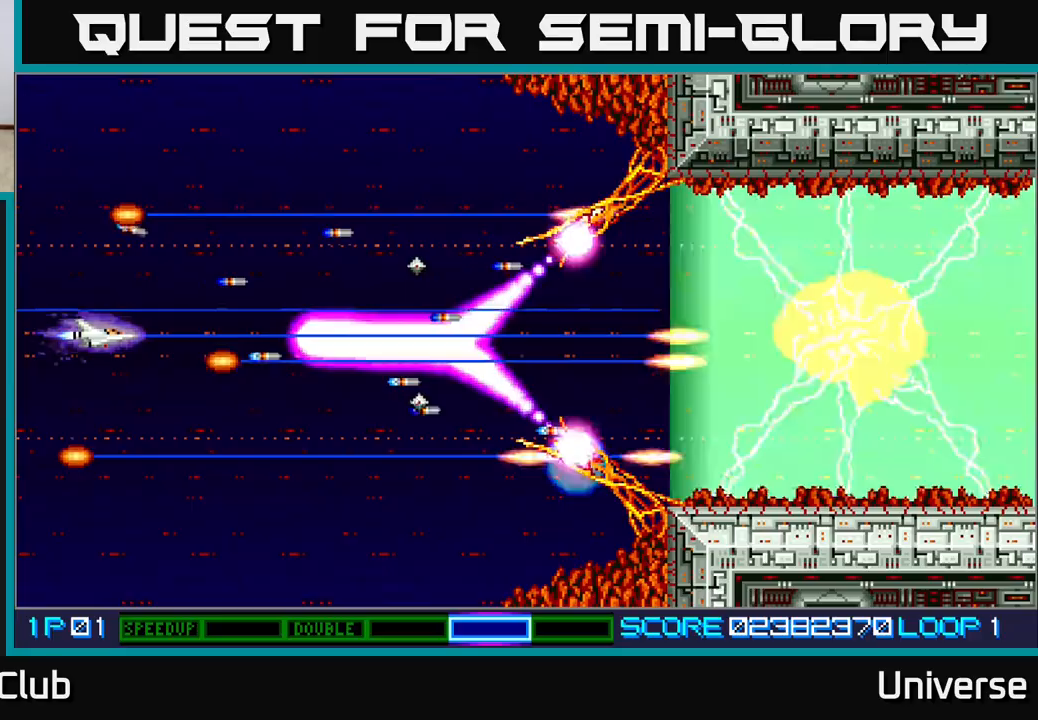
{"buttons": ["A"], "events": [[267, "DPAD_LEFT", "down"], [433, "DPAD_LEFT", "up"]]}
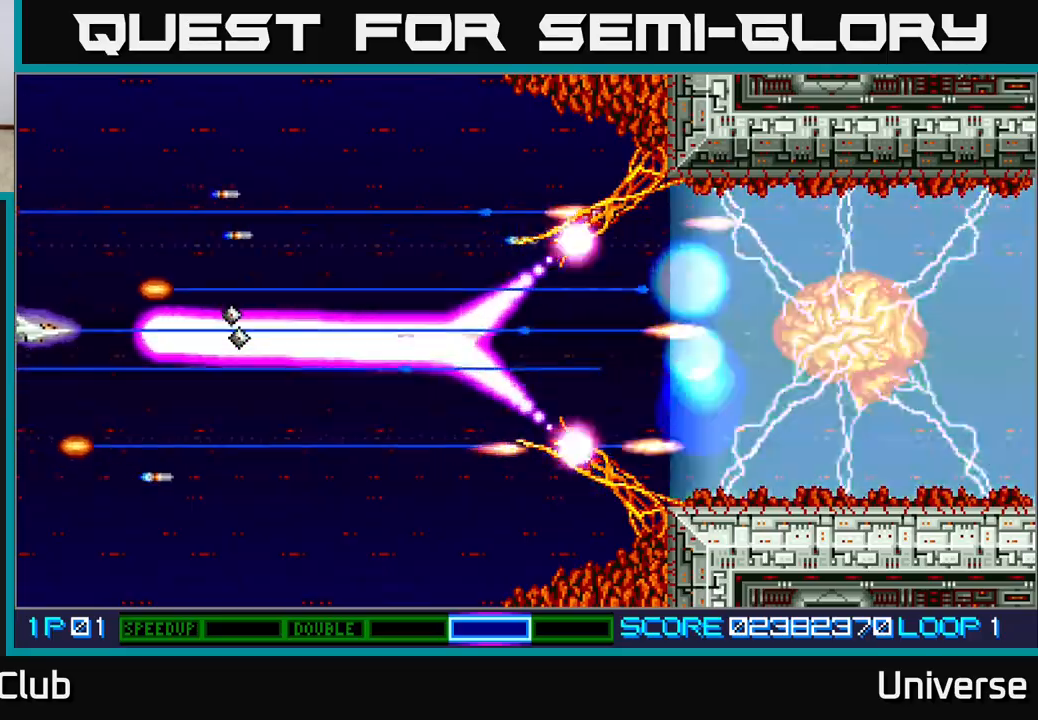
{"buttons": ["A", "DPAD_RIGHT"], "events": [[33, "DPAD_UP", "down"], [283, "DPAD_RIGHT", "down"], [317, "DPAD_UP", "up"]]}
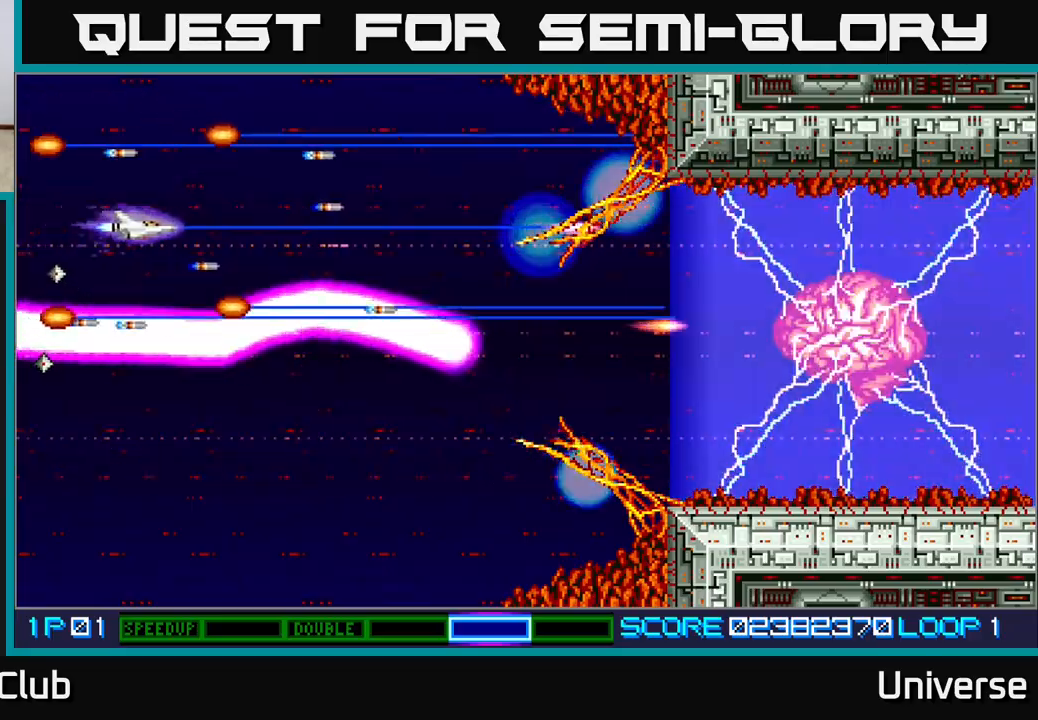
{"buttons": ["A", "DPAD_DOWN", "DPAD_RIGHT"], "events": [[167, "DPAD_UP", "down"], [283, "DPAD_UP", "up"], [500, "DPAD_DOWN", "down"]]}
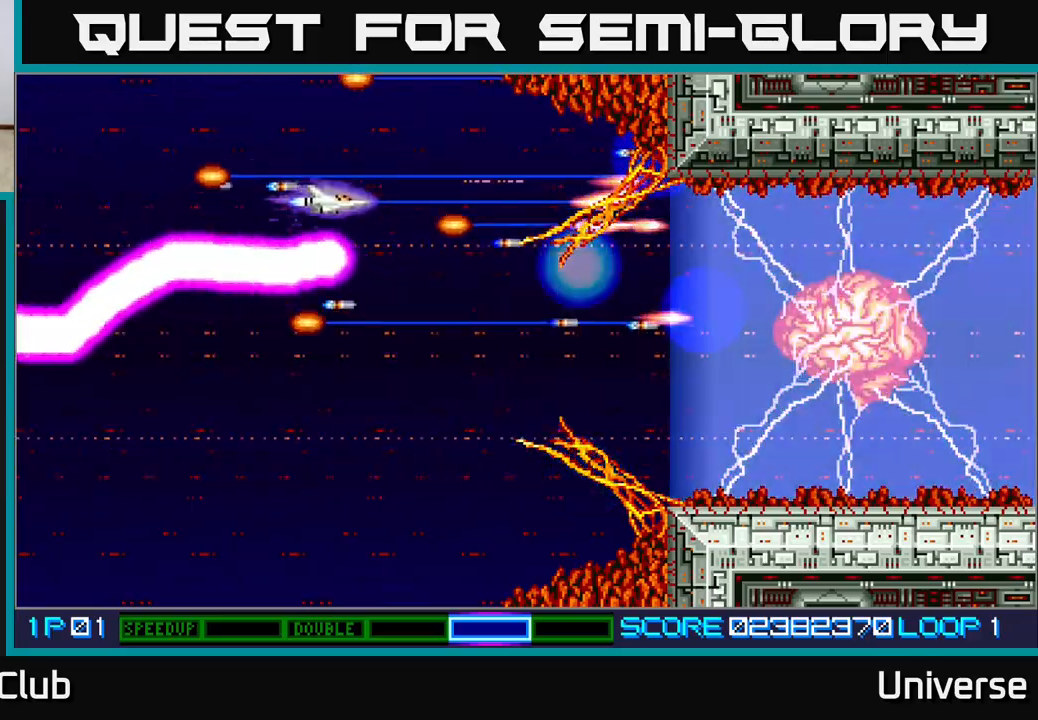
{"buttons": ["A"], "events": [[450, "DPAD_DOWN", "up"], [467, "DPAD_RIGHT", "up"]]}
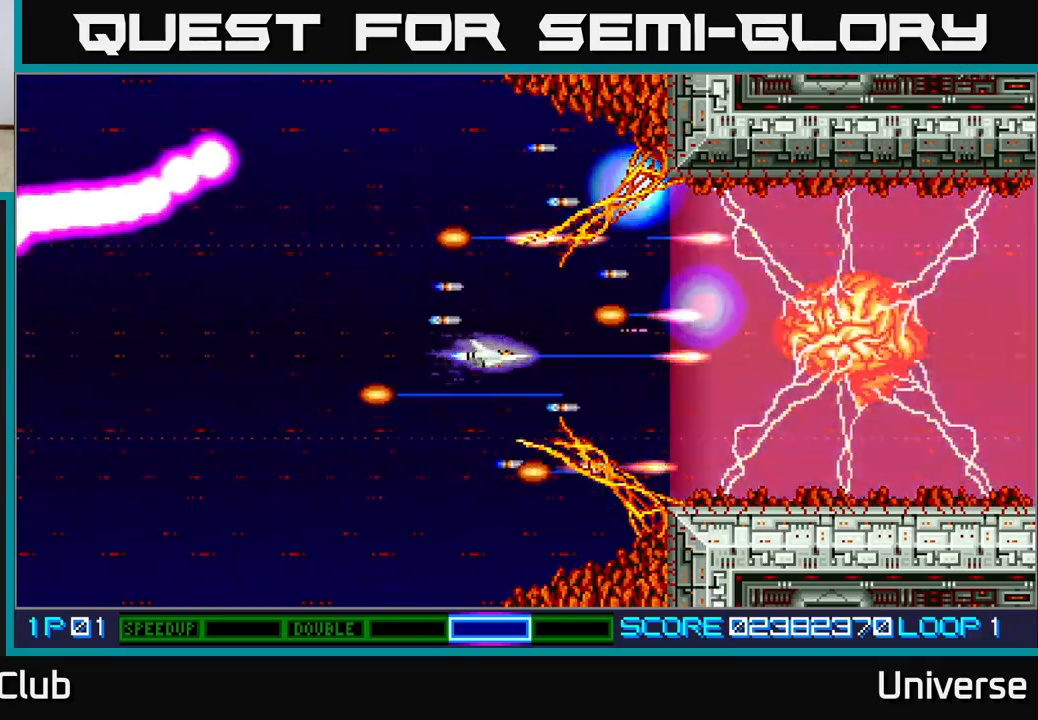
{"buttons": ["A", "DPAD_LEFT"], "events": [[200, "DPAD_LEFT", "down"], [283, "DPAD_LEFT", "up"], [433, "DPAD_LEFT", "down"]]}
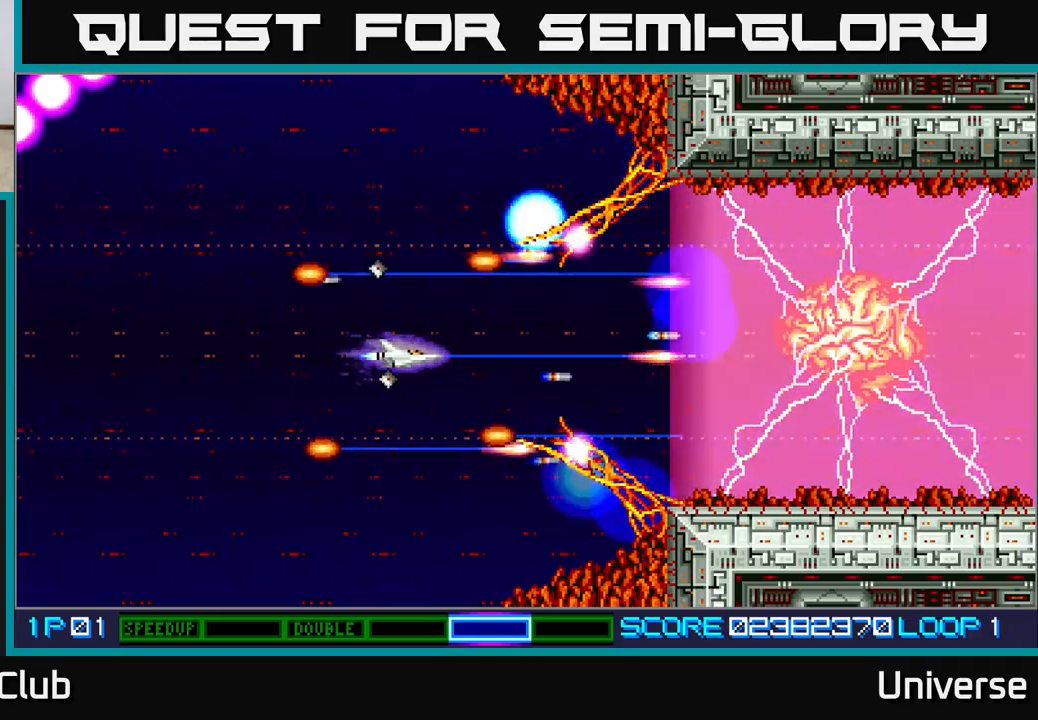
{"buttons": ["A", "DPAD_DOWN", "DPAD_LEFT"], "events": [[150, "DPAD_UP", "down"], [217, "DPAD_LEFT", "up"], [233, "DPAD_RIGHT", "down"], [317, "DPAD_UP", "up"], [350, "DPAD_DOWN", "down"], [383, "DPAD_RIGHT", "up"], [417, "DPAD_LEFT", "down"]]}
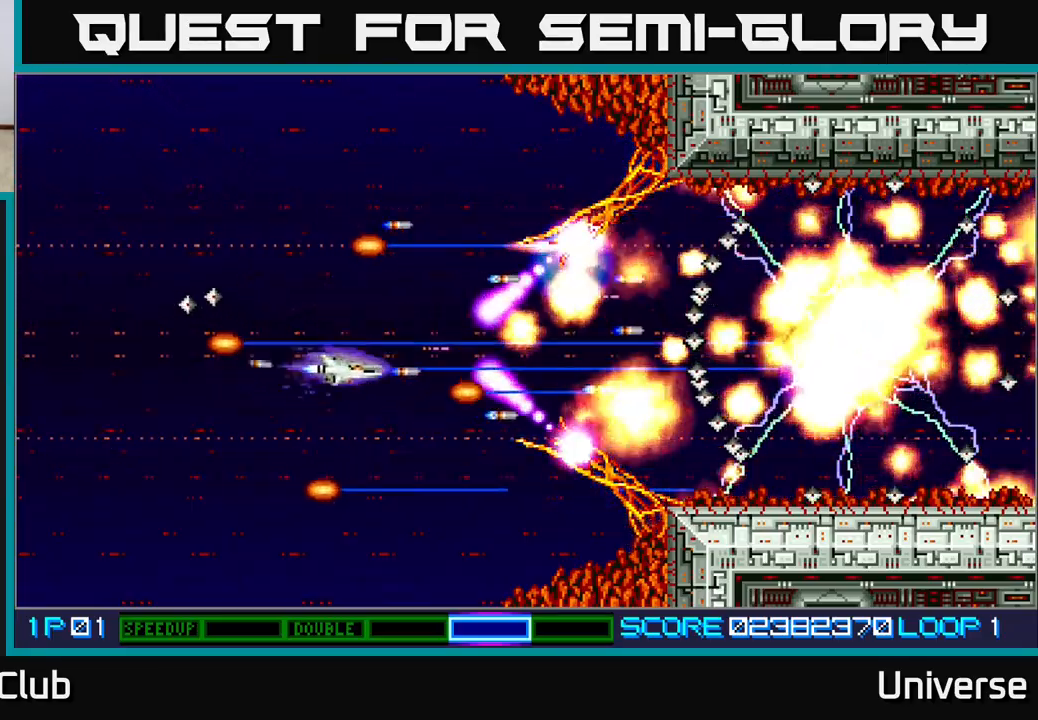
{"buttons": ["A", "DPAD_LEFT"], "events": [[33, "DPAD_DOWN", "up"]]}
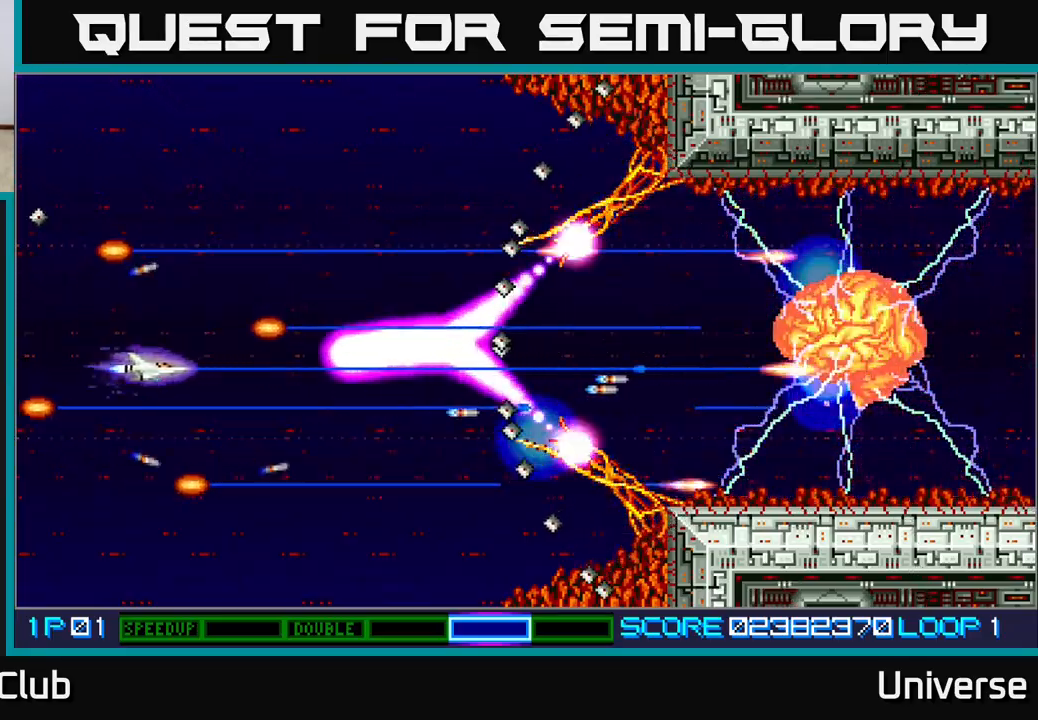
{"buttons": ["A"], "events": [[283, "DPAD_LEFT", "up"]]}
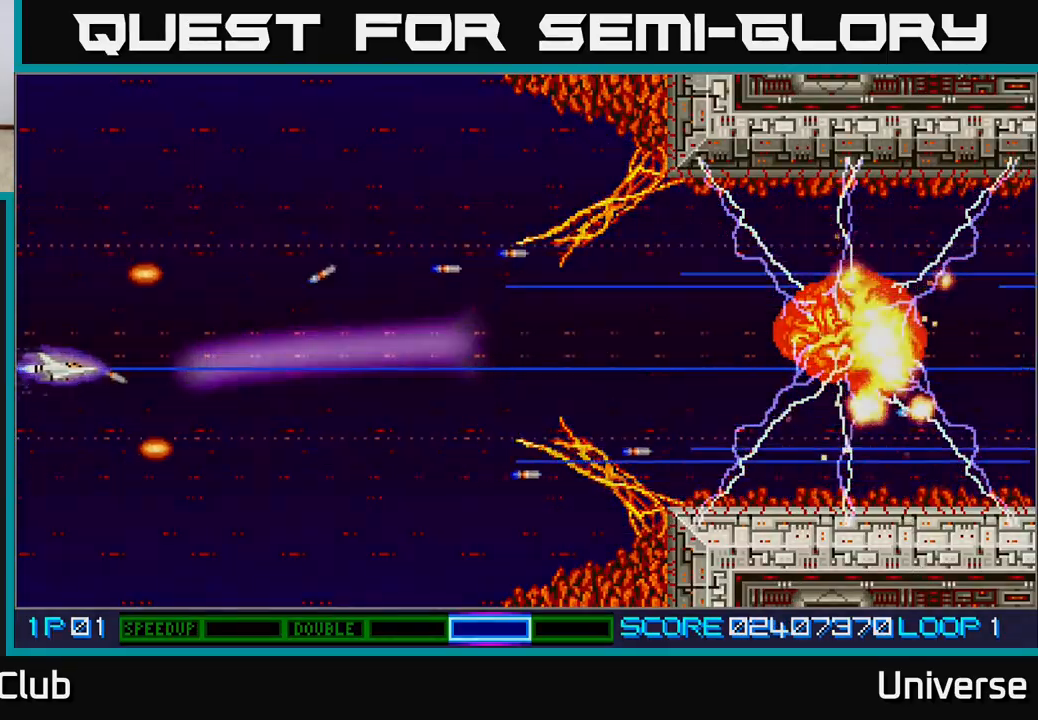
{"buttons": ["A", "DPAD_DOWN", "DPAD_RIGHT"], "events": [[83, "DPAD_UP", "down"], [217, "DPAD_RIGHT", "down"], [367, "DPAD_UP", "up"], [467, "DPAD_DOWN", "down"]]}
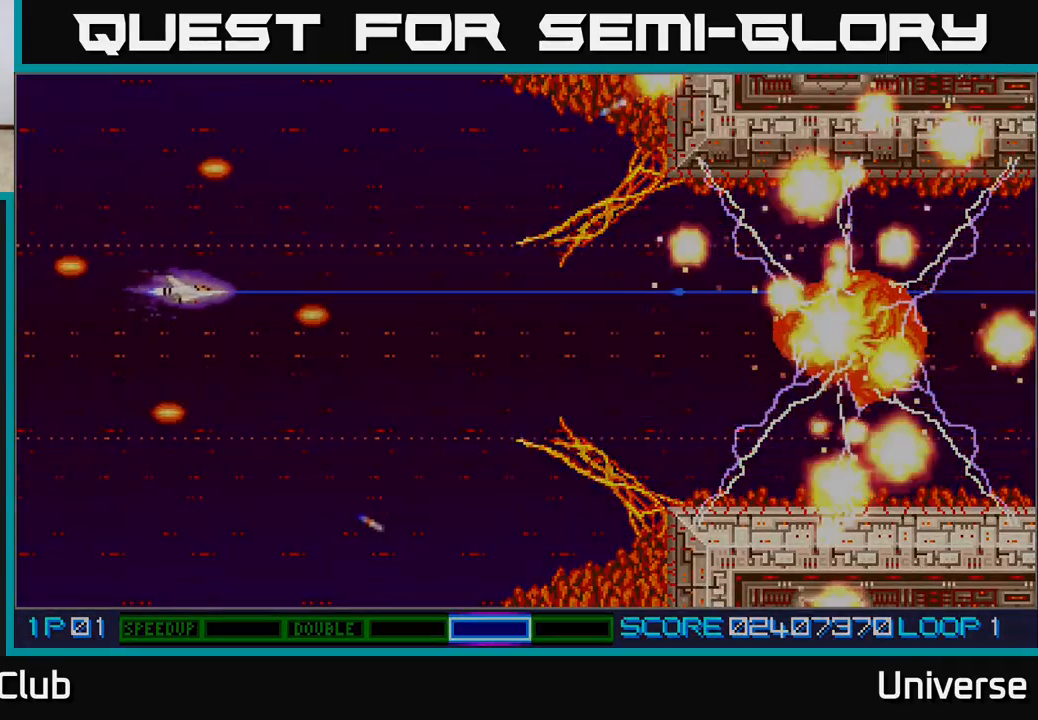
{"buttons": ["A"], "events": [[33, "DPAD_DOWN", "up"], [67, "DPAD_RIGHT", "up"]]}
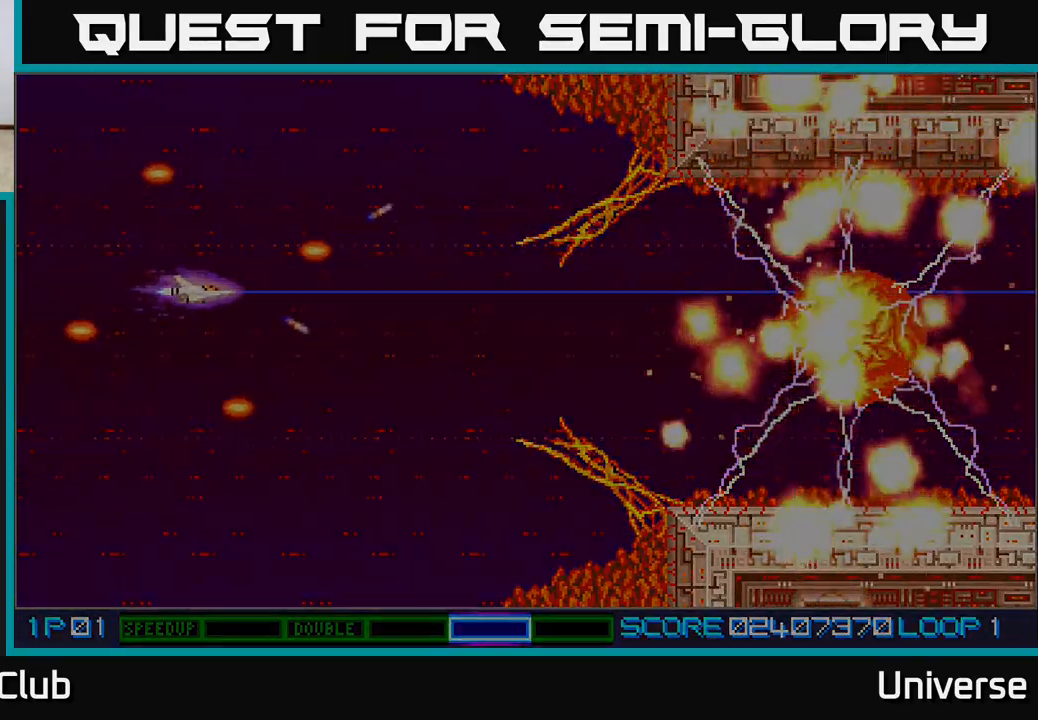
{"buttons": ["A"], "events": []}
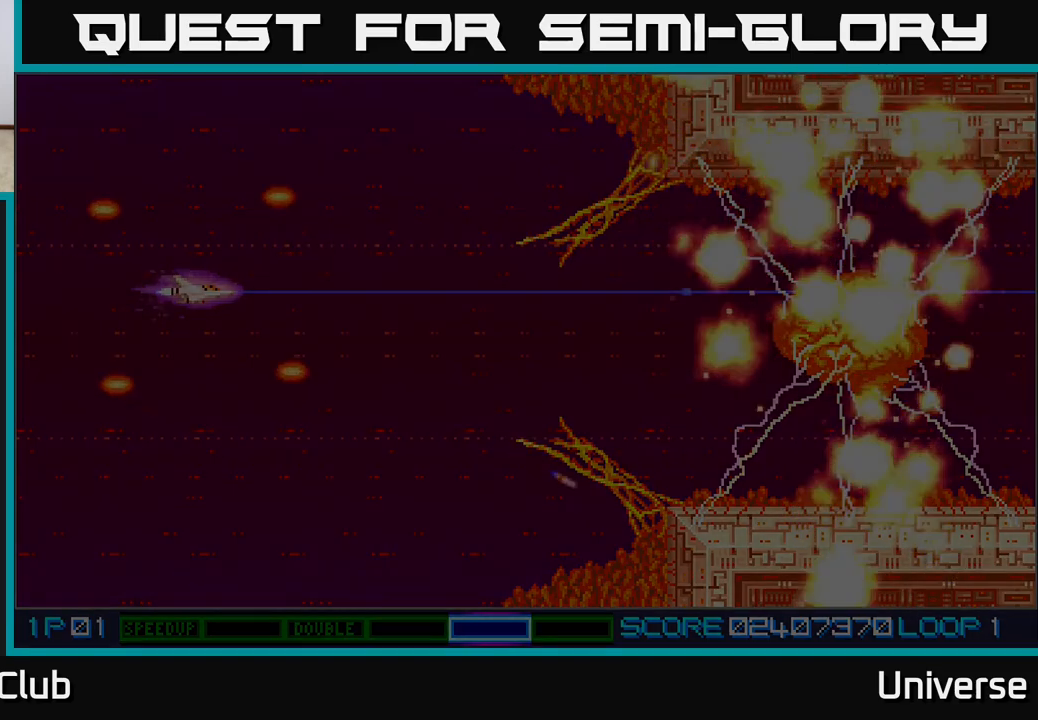
{"buttons": [], "events": [[233, "A", "up"]]}